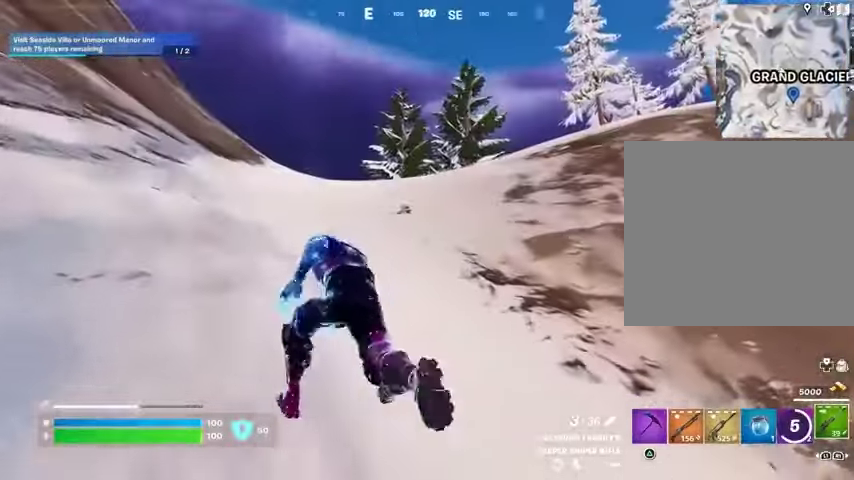
Gameplay with a controller (PlayStation layout); each line is a JSON object with the inputs held at the frame after it. "events" lists button and stick changes between this image and that frame as [ms after this image, input, new state], when the widget could be followed in between.
{"buttons": [], "left_stick": "up-left", "right_stick": "center", "events": [[33, "left_stick", "up"], [367, "left_stick", "up-left"], [367, "right_stick", "right"], [467, "right_stick", "center"]]}
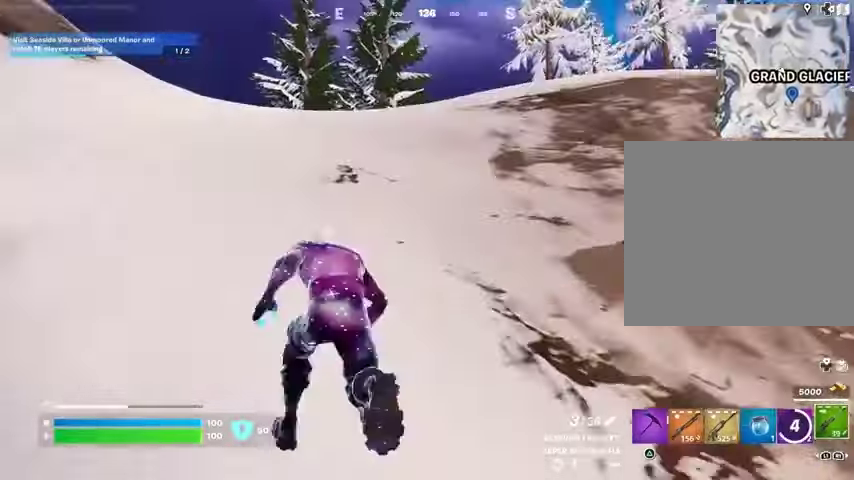
{"buttons": [], "left_stick": "up-left", "right_stick": "center", "events": []}
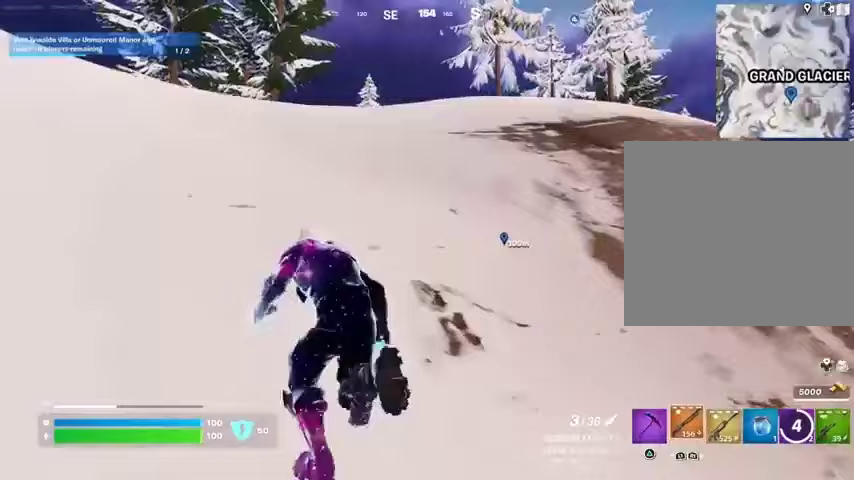
{"buttons": [], "left_stick": "up-right", "right_stick": "left", "events": [[367, "left_stick", "up"], [400, "right_stick", "left"], [467, "left_stick", "up-right"]]}
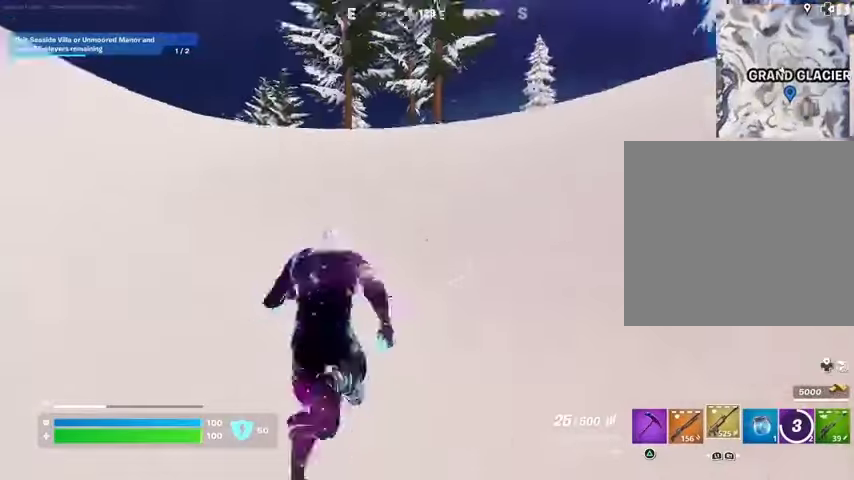
{"buttons": [], "left_stick": "up-right", "right_stick": "center", "events": [[67, "right_stick", "center"]]}
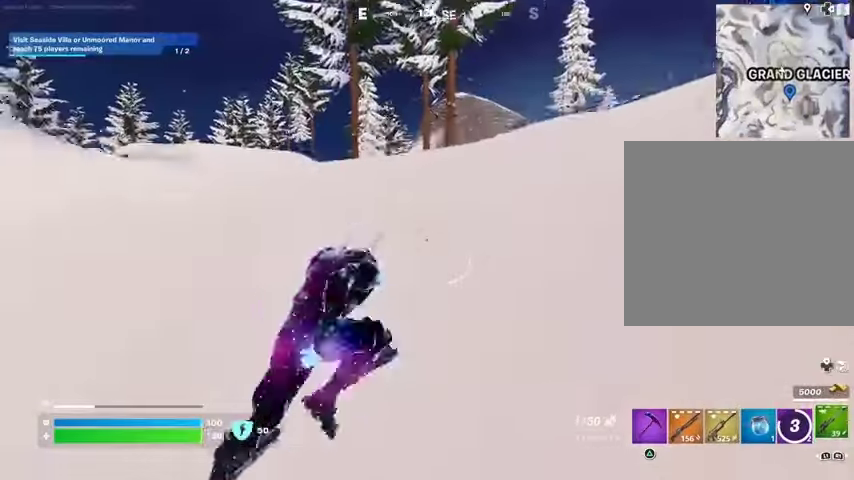
{"buttons": [], "left_stick": "up-right", "right_stick": "right", "events": [[433, "right_stick", "right"]]}
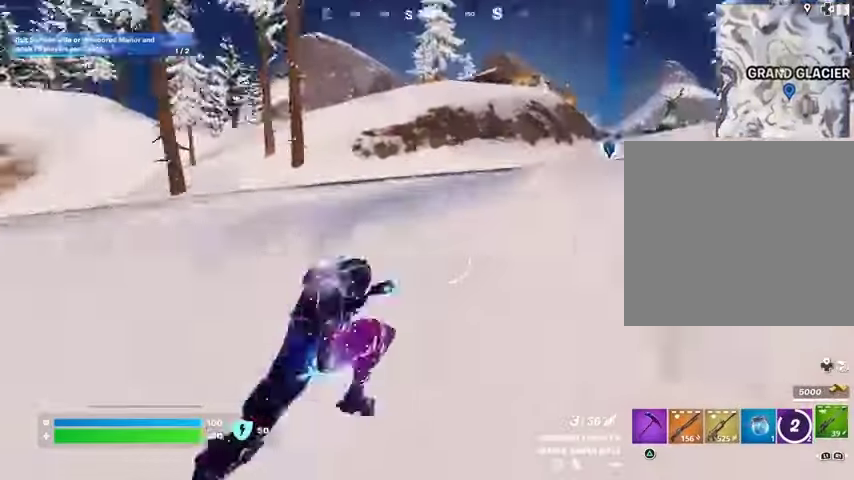
{"buttons": [], "left_stick": "up-right", "right_stick": "center", "events": [[67, "right_stick", "center"]]}
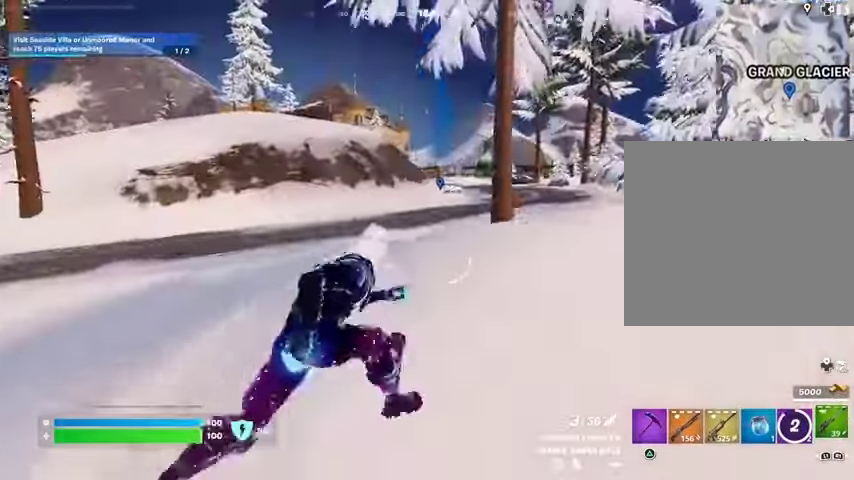
{"buttons": [], "left_stick": "up-left", "right_stick": "center", "events": [[233, "left_stick", "up"], [333, "left_stick", "up-left"]]}
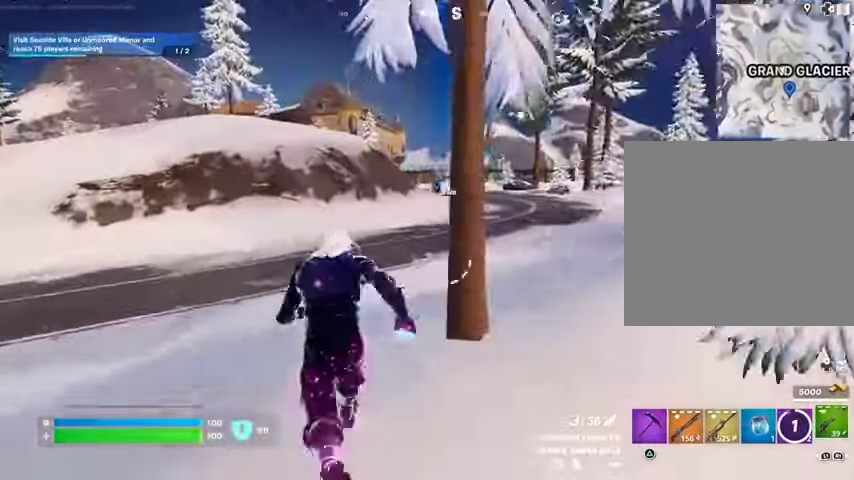
{"buttons": [], "left_stick": "up", "right_stick": "up-left", "events": [[33, "R1", "down"], [67, "left_stick", "up"], [200, "R1", "up"], [400, "right_stick", "up-left"]]}
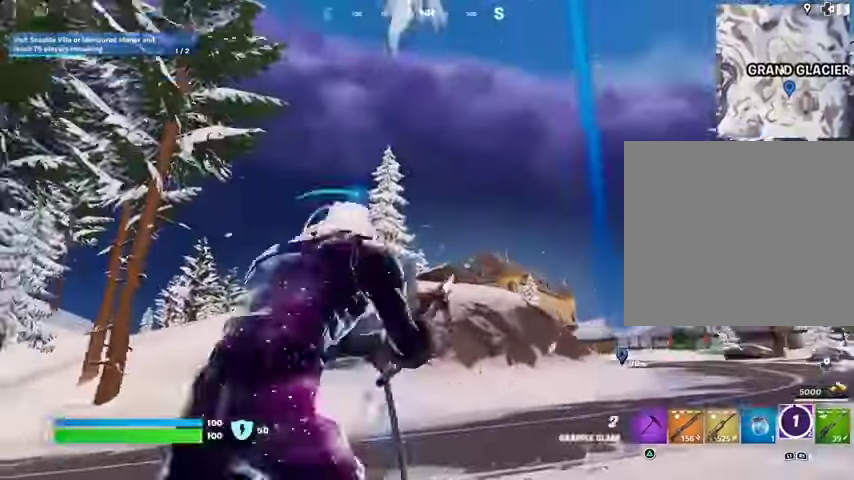
{"buttons": [], "left_stick": "up", "right_stick": "center", "events": [[67, "right_stick", "center"], [300, "L2", "down"], [433, "L2", "up"]]}
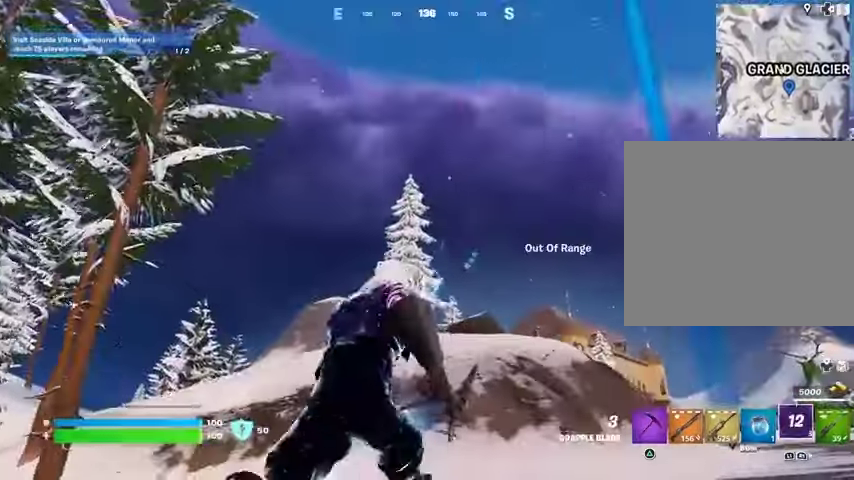
{"buttons": [], "left_stick": "up", "right_stick": "center", "events": [[100, "L2", "down"], [267, "L2", "up"]]}
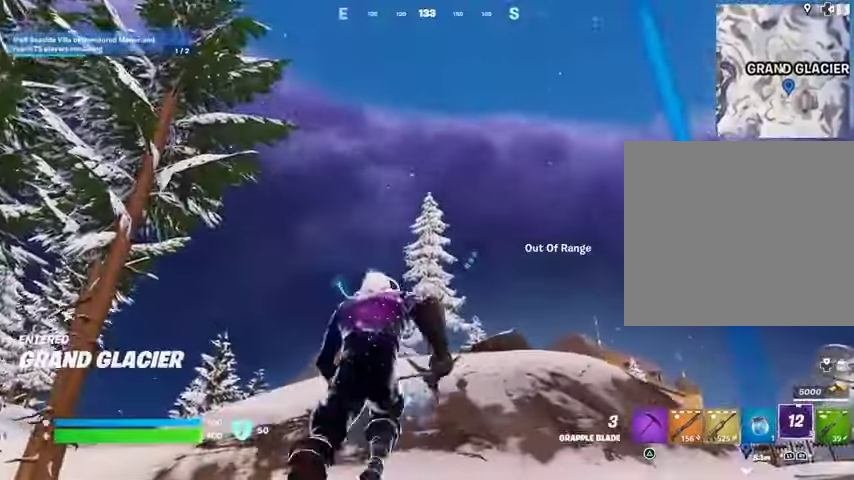
{"buttons": [], "left_stick": "up-right", "right_stick": "center", "events": [[33, "L3", "down"], [167, "L3", "up"], [200, "L2", "down"], [333, "L2", "up"], [467, "left_stick", "up-right"]]}
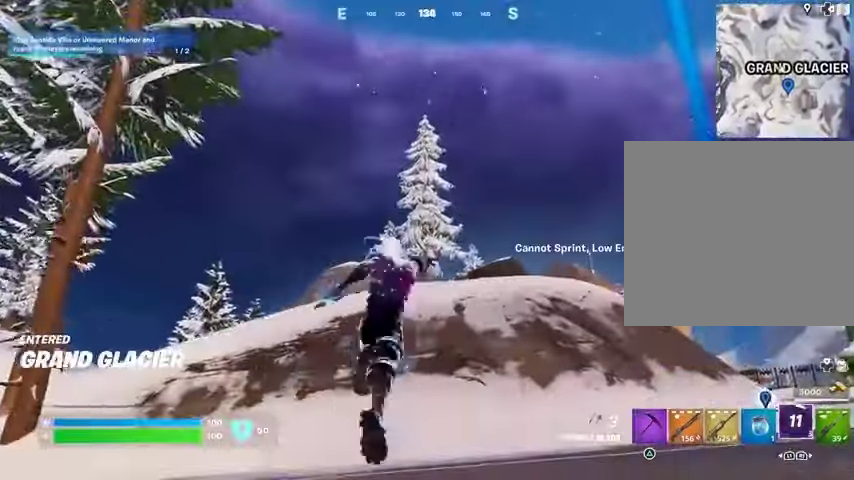
{"buttons": [], "left_stick": "up-right", "right_stick": "up", "events": [[100, "right_stick", "down-right"], [133, "left_stick", "right"], [200, "right_stick", "down"], [433, "left_stick", "up-right"], [500, "right_stick", "up"]]}
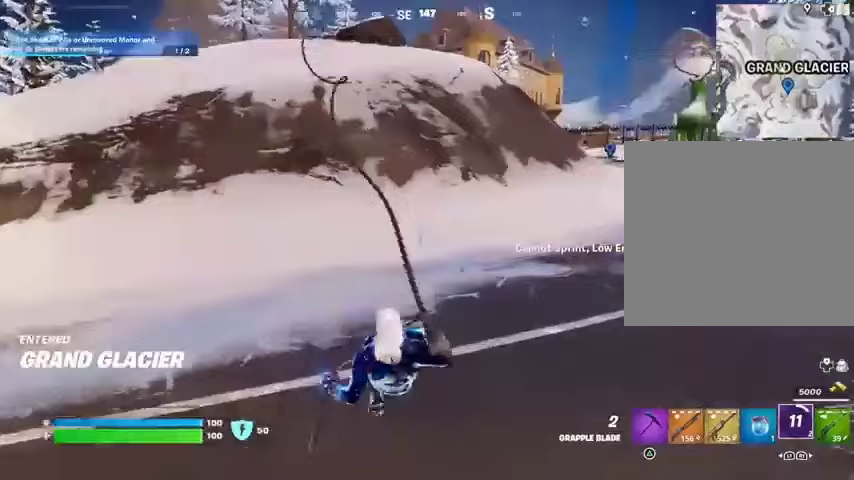
{"buttons": [], "left_stick": "up-right", "right_stick": "center", "events": [[67, "right_stick", "center"]]}
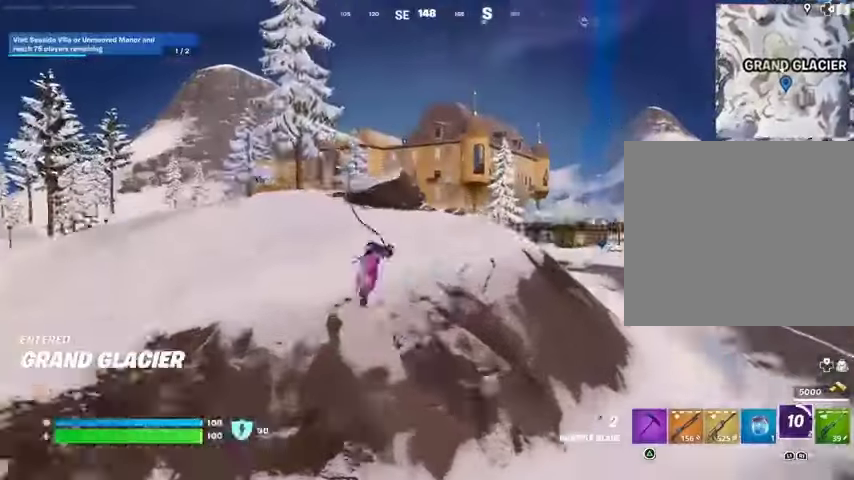
{"buttons": [], "left_stick": "up-right", "right_stick": "center"}
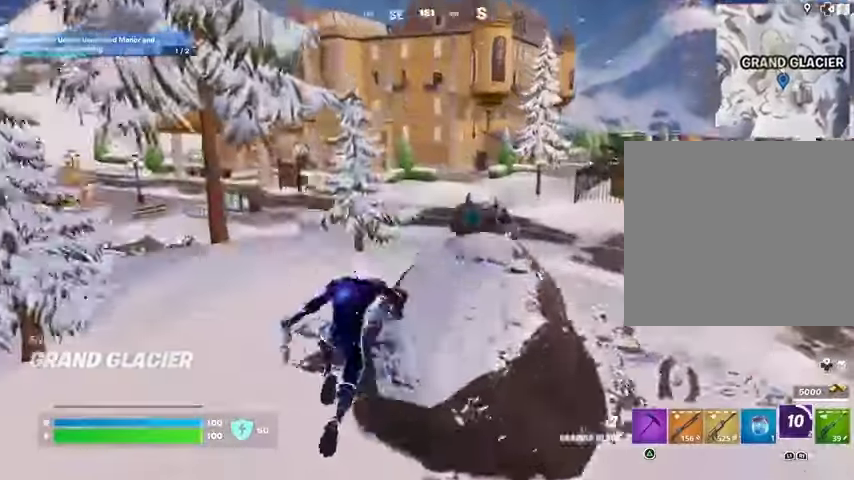
{"buttons": [], "left_stick": "up-right", "right_stick": "left", "events": [[433, "right_stick", "left"]]}
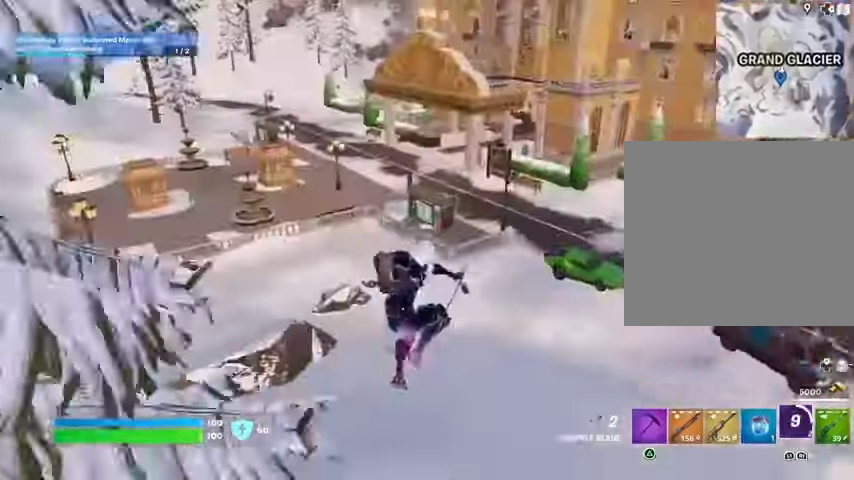
{"buttons": [], "left_stick": "up-right", "right_stick": "left"}
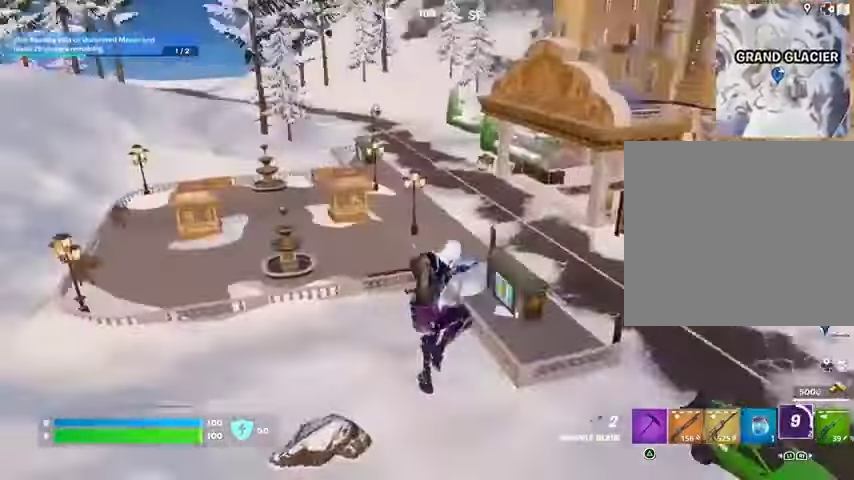
{"buttons": ["L3"], "left_stick": "up", "right_stick": "right", "events": [[67, "right_stick", "center"], [300, "right_stick", "right"], [467, "left_stick", "up"], [500, "L3", "down"]]}
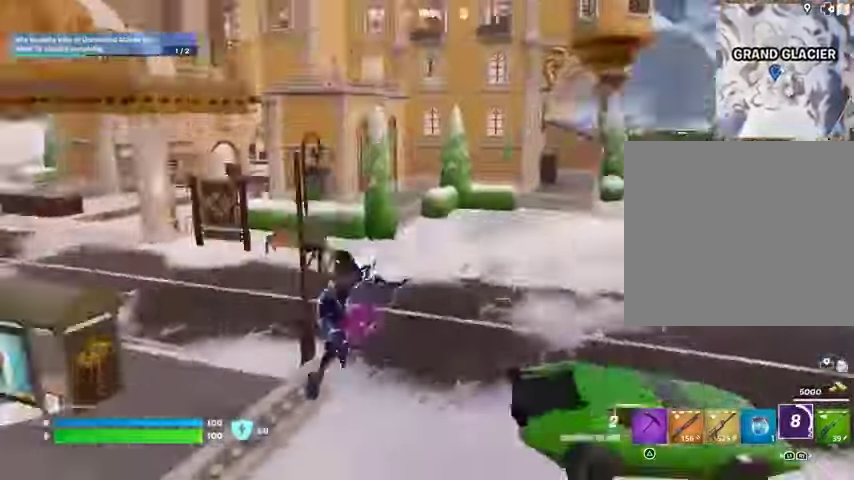
{"buttons": ["L1"], "left_stick": "up-right", "right_stick": "center"}
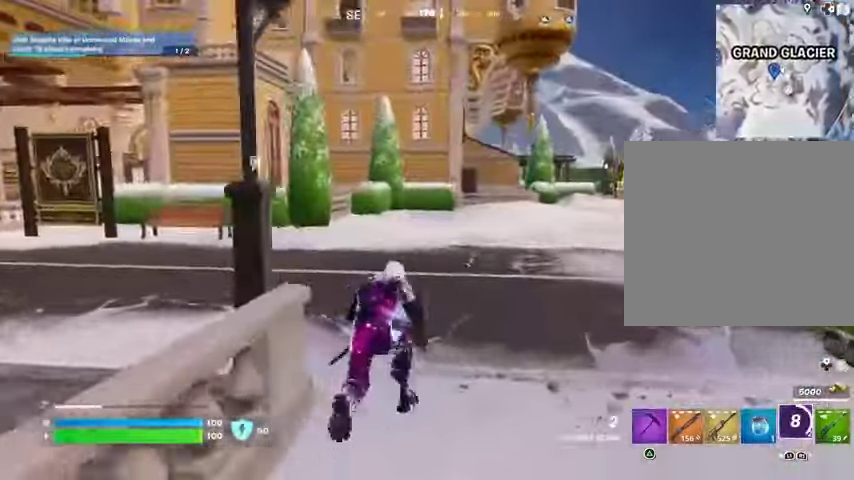
{"buttons": [], "left_stick": "up-left", "right_stick": "center", "events": [[67, "L1", "up"], [67, "right_stick", "left"], [233, "right_stick", "center"], [267, "left_stick", "up"], [300, "L1", "down"], [367, "L1", "up"], [367, "left_stick", "up-left"]]}
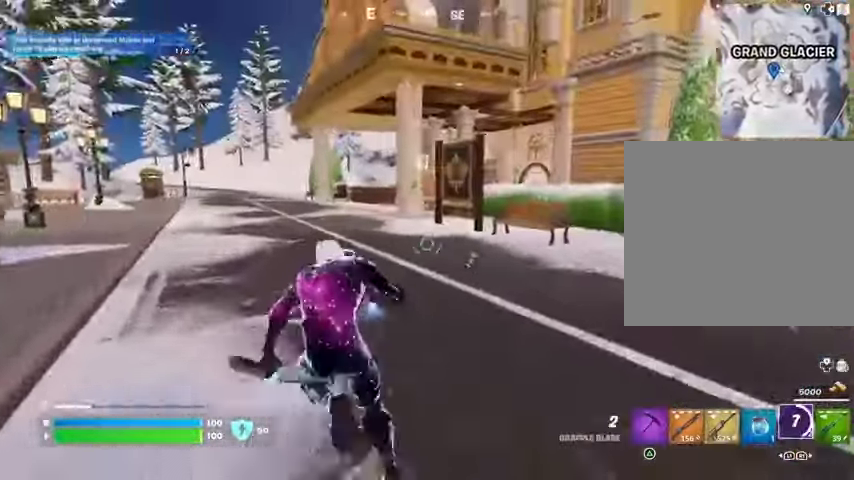
{"buttons": [], "left_stick": "up-right", "right_stick": "center"}
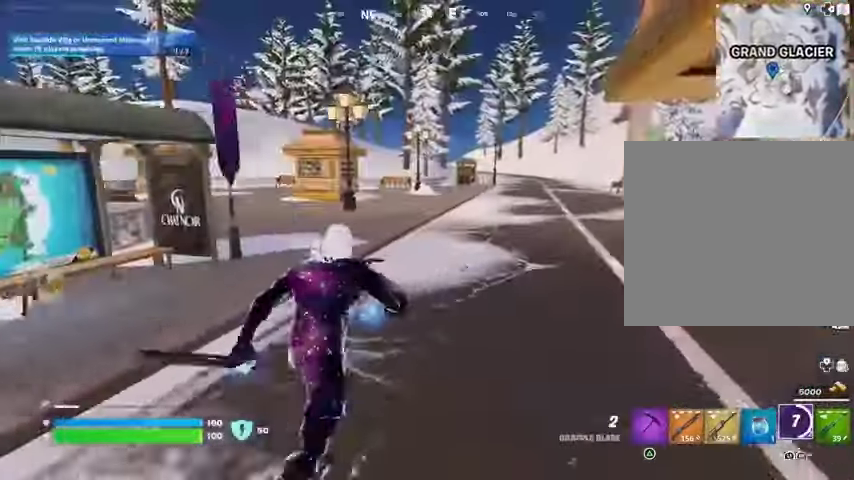
{"buttons": [], "left_stick": "up-left", "right_stick": "center", "events": [[100, "left_stick", "up-left"], [100, "right_stick", "right"], [133, "L1", "down"], [167, "L1", "up"], [267, "right_stick", "center"]]}
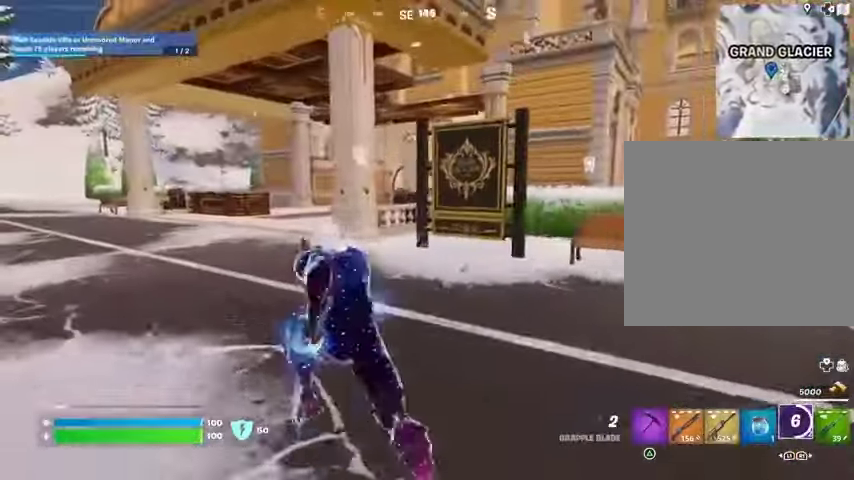
{"buttons": [], "left_stick": "up-left", "right_stick": "center", "events": []}
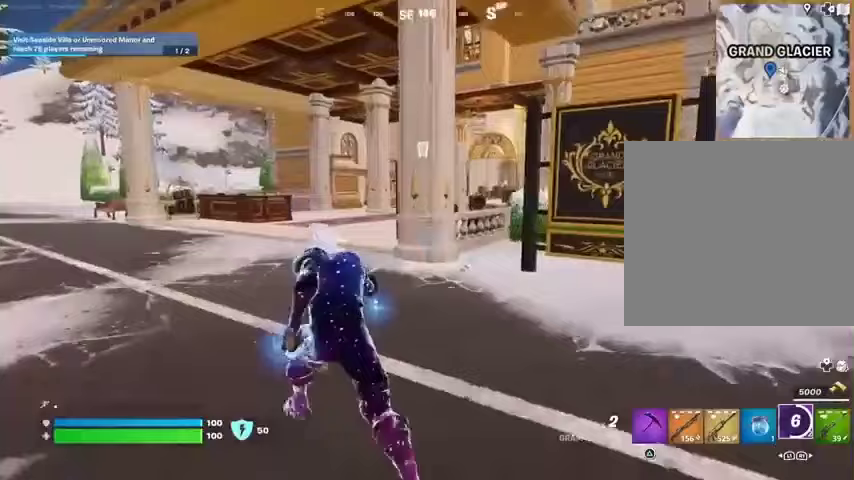
{"buttons": [], "left_stick": "up-left", "right_stick": "center", "events": []}
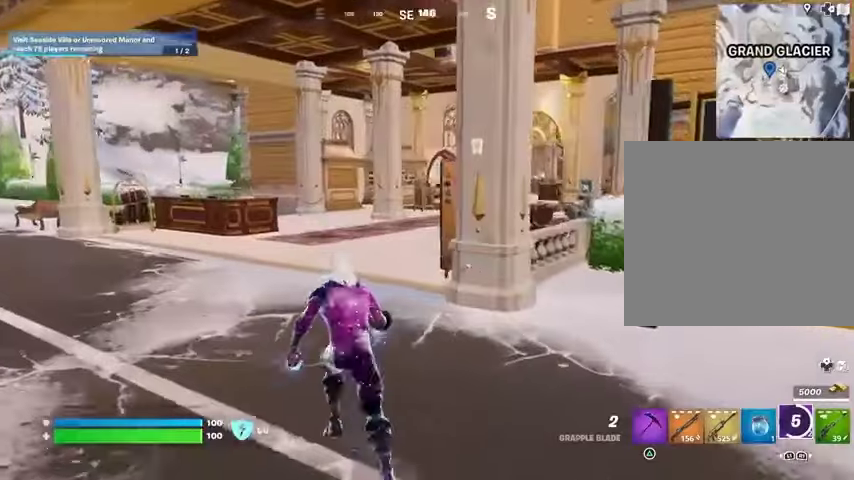
{"buttons": [], "left_stick": "up-left", "right_stick": "center", "events": []}
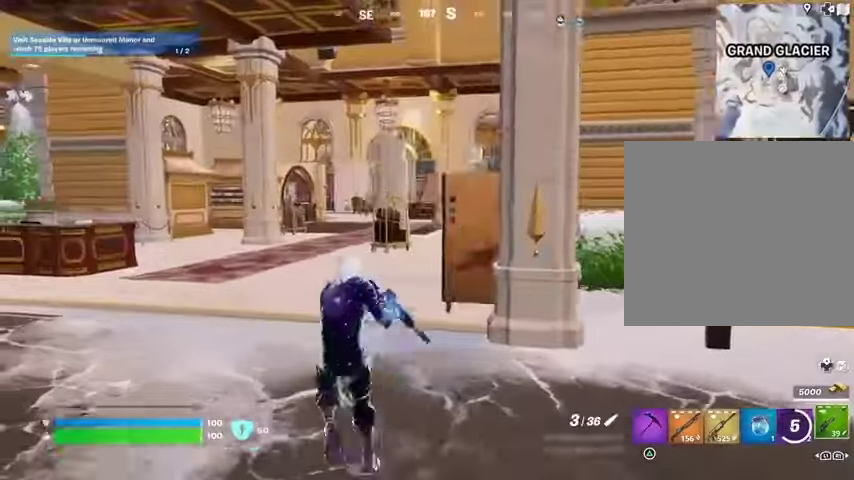
{"buttons": [], "left_stick": "up", "right_stick": "center", "events": [[300, "left_stick", "up"]]}
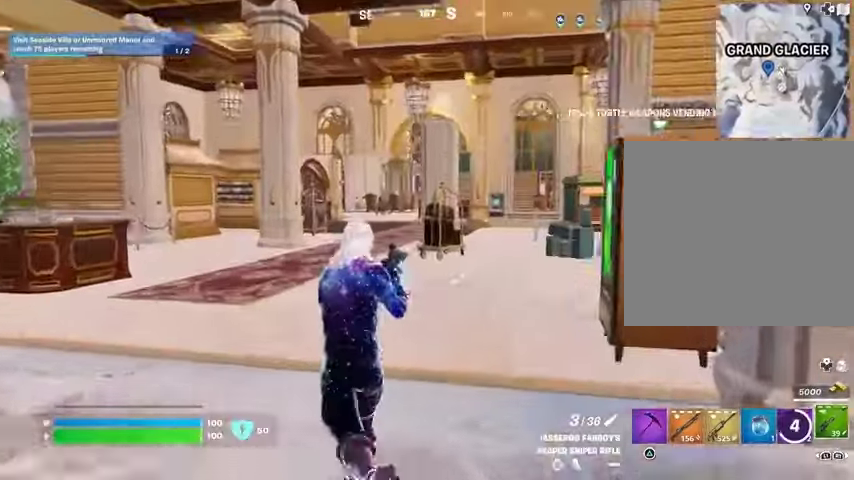
{"buttons": [], "left_stick": "up-left", "right_stick": "center", "events": [[500, "left_stick", "up-left"]]}
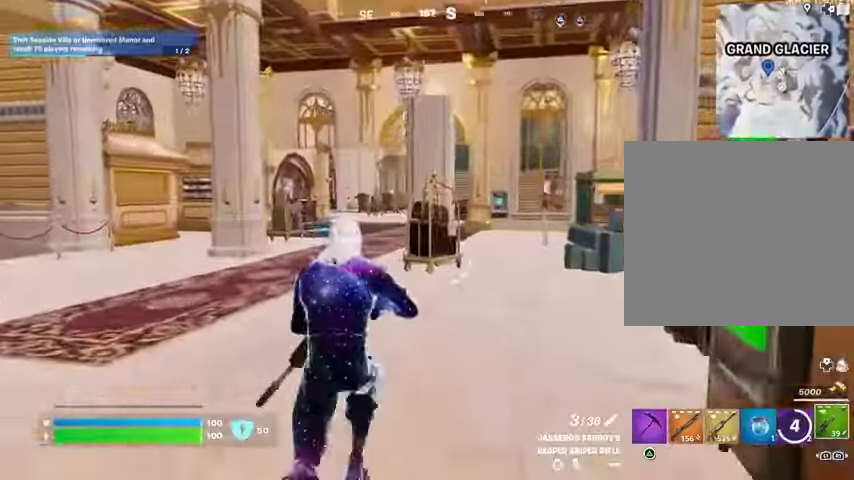
{"buttons": [], "left_stick": "up-left", "right_stick": "center", "events": []}
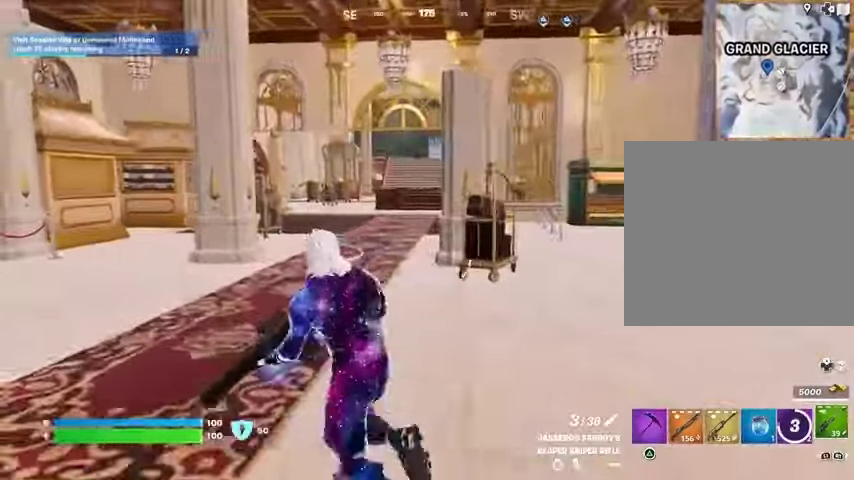
{"buttons": [], "left_stick": "up-left", "right_stick": "center", "events": []}
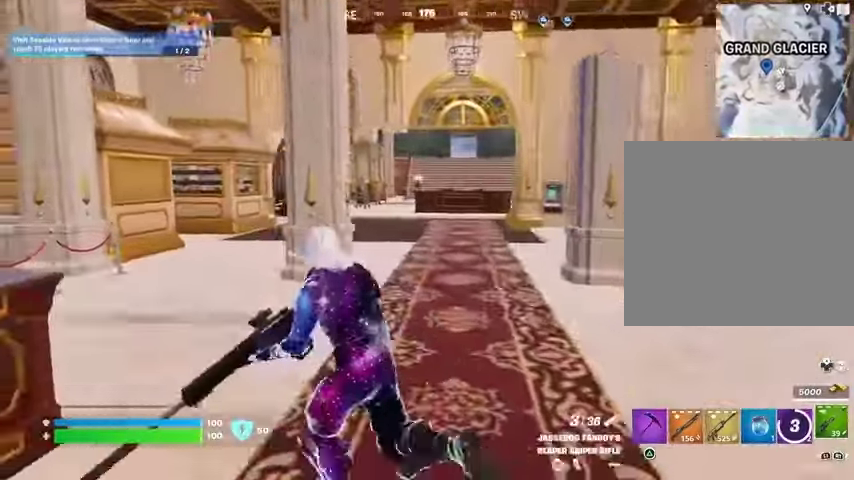
{"buttons": [], "left_stick": "up", "right_stick": "center", "events": [[267, "left_stick", "up"]]}